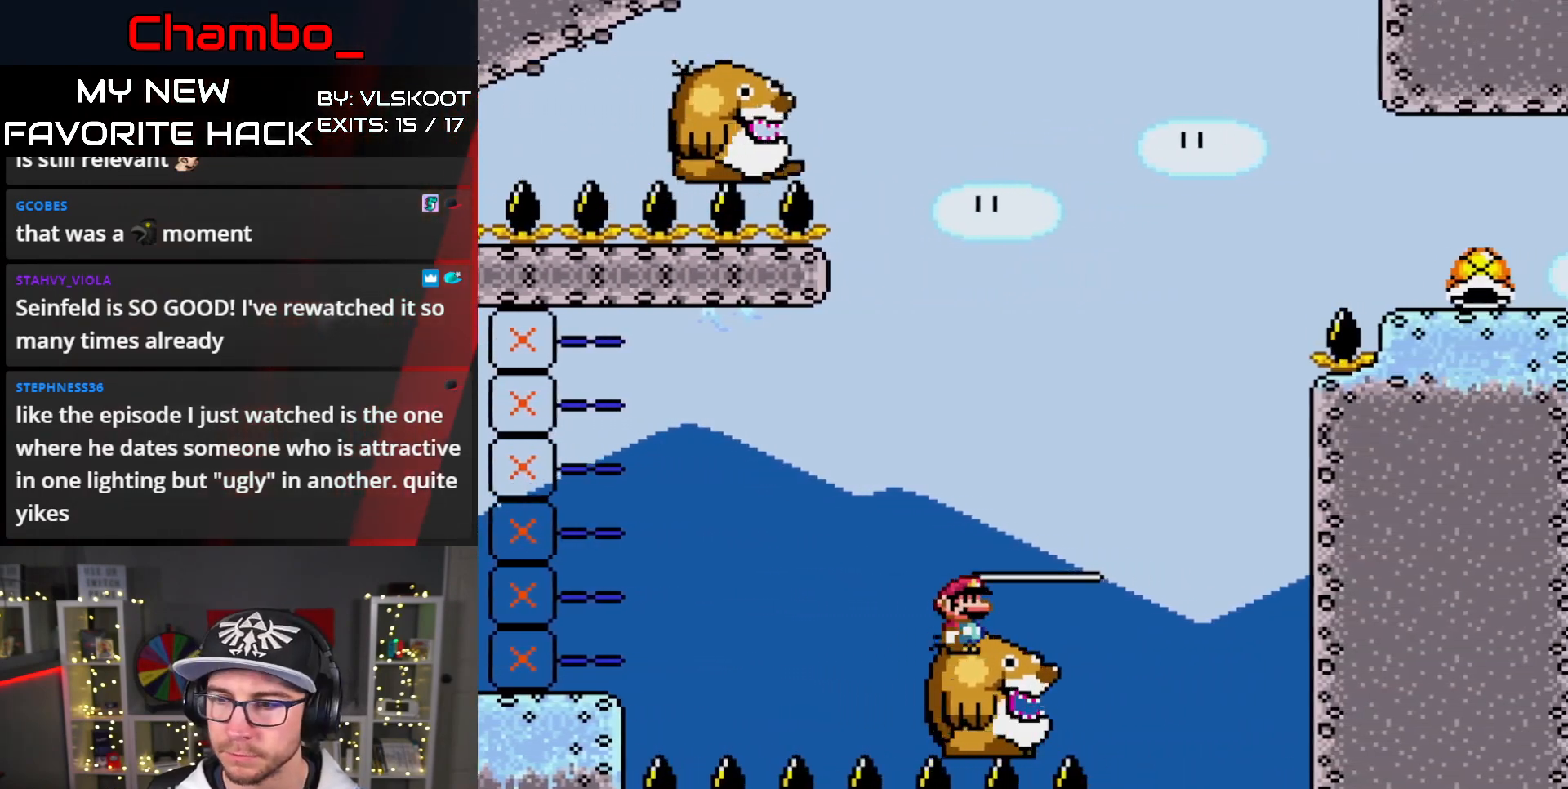
Gameplay with a controller (Nintendo layout); each line is a JSON object with the inputs held at the frame after it. "events" lists button and stick changes between this image and that frame as [ms after this image, input, new state], when the widget could be followed in between. Not read: L1 L3 R1 R3 SELECT START.
{"buttons": ["B", "Y", "DPAD_RIGHT"], "events": [[283, "DPAD_RIGHT", "down"], [500, "B", "down"]]}
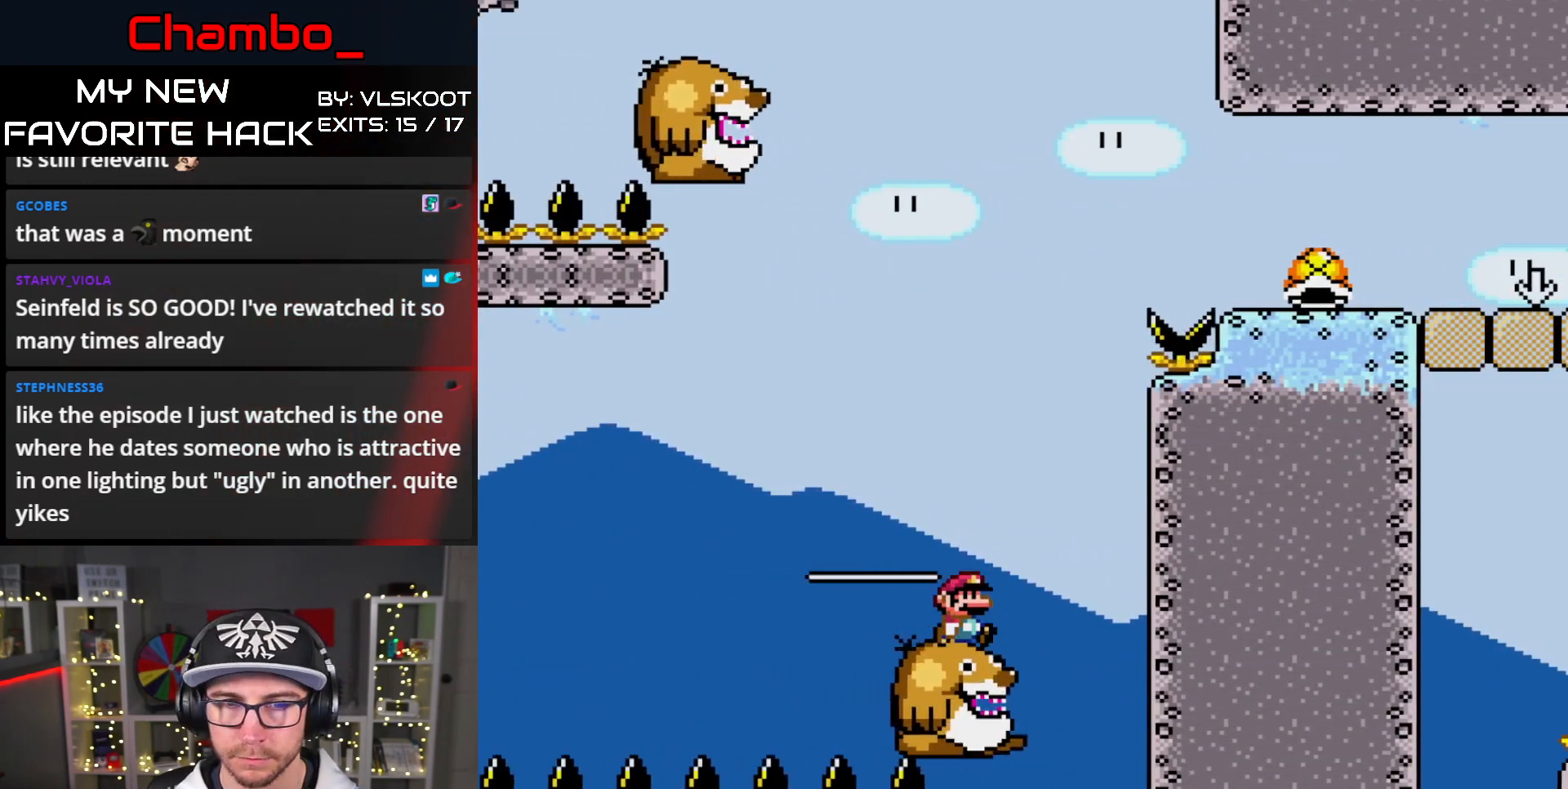
{"buttons": ["B", "Y", "DPAD_LEFT"], "events": [[100, "DPAD_RIGHT", "up"], [117, "DPAD_LEFT", "down"]]}
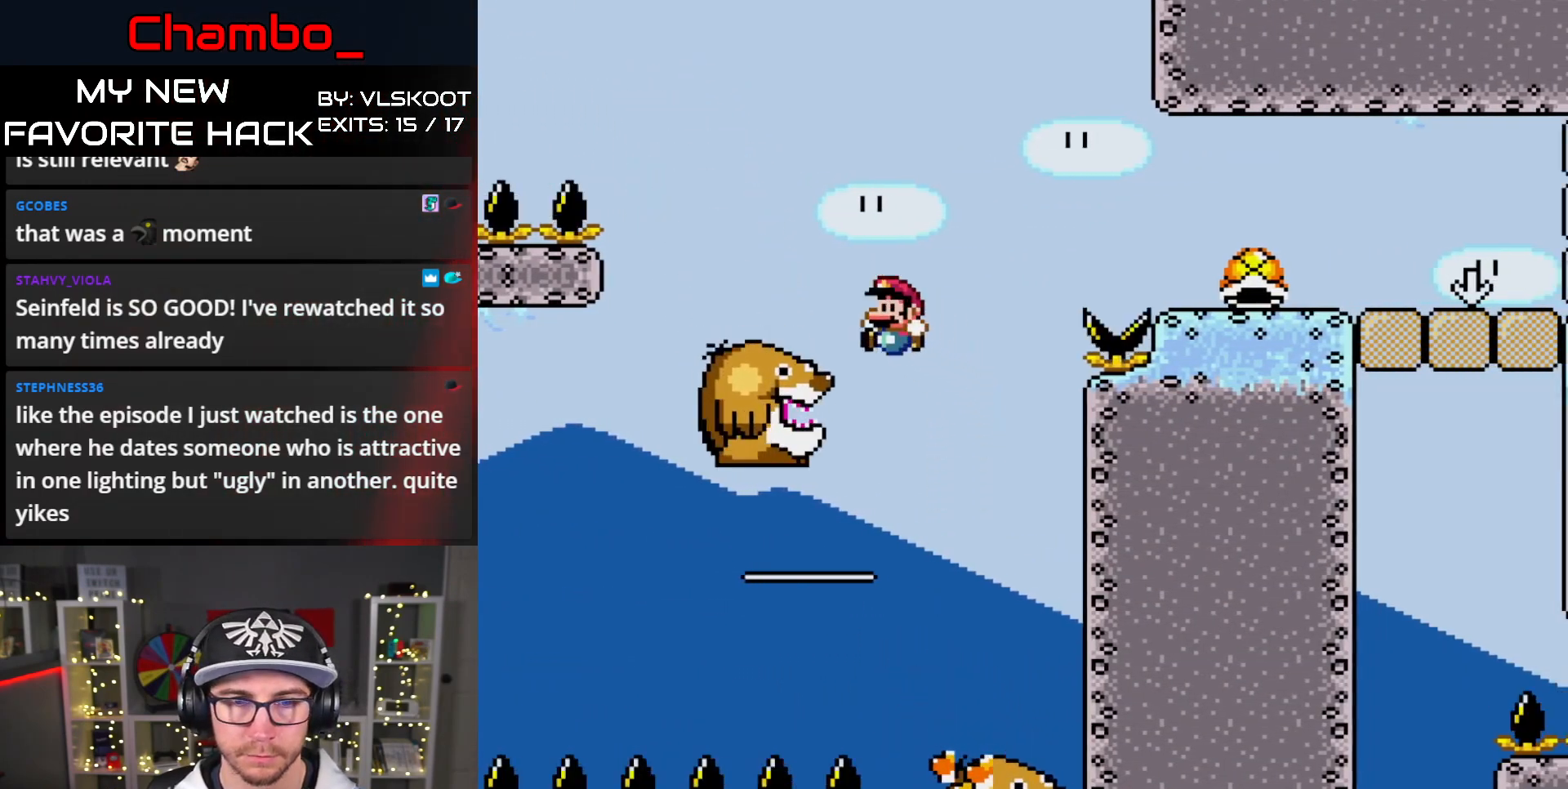
{"buttons": ["B", "Y", "DPAD_RIGHT"], "events": [[83, "DPAD_LEFT", "up"], [83, "DPAD_RIGHT", "down"], [133, "B", "up"], [350, "B", "down"]]}
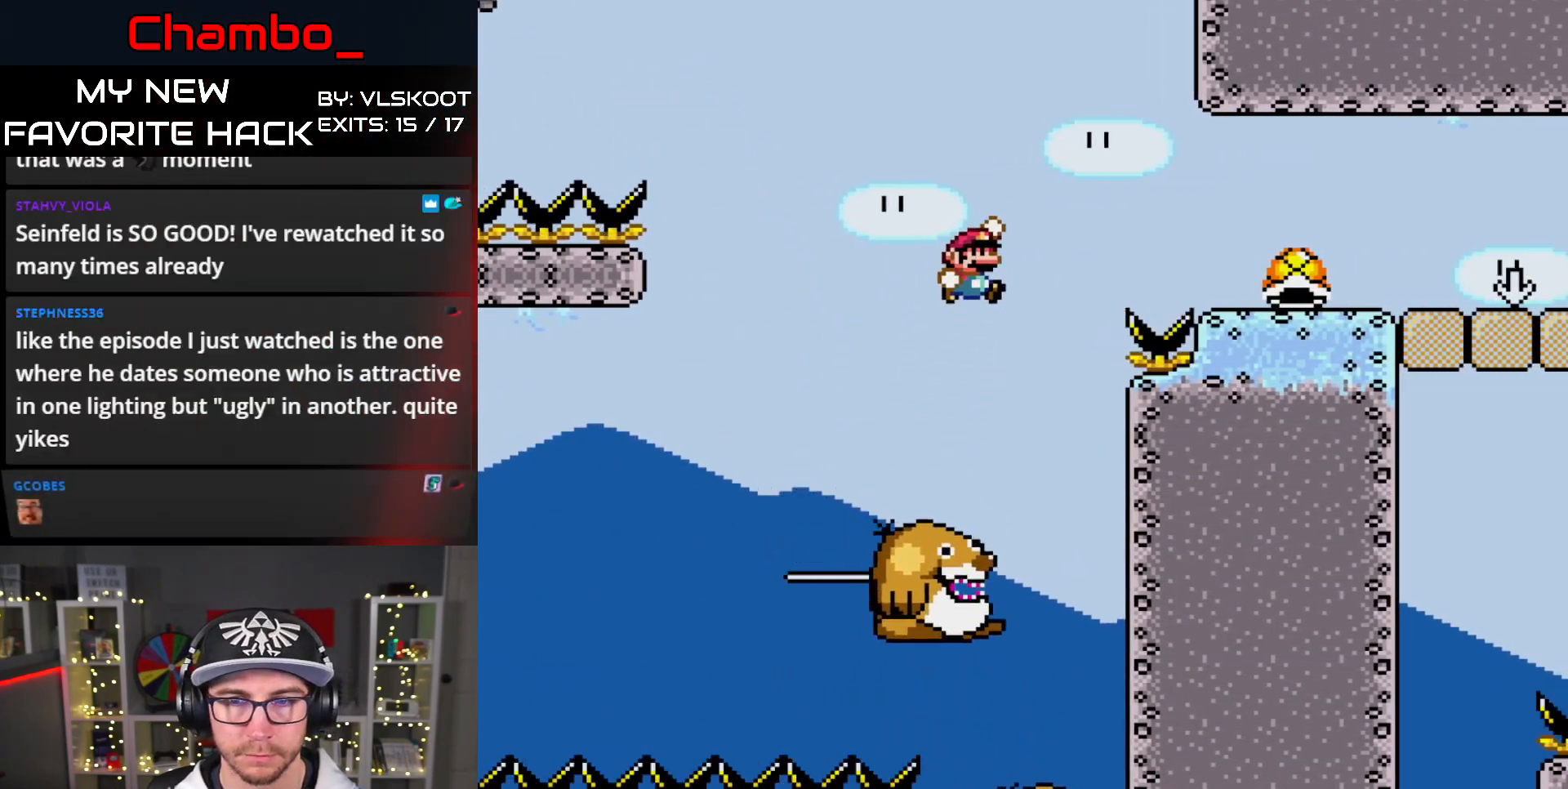
{"buttons": ["Y", "DPAD_DOWN"], "events": [[250, "B", "up"], [333, "DPAD_DOWN", "down"], [350, "DPAD_RIGHT", "up"]]}